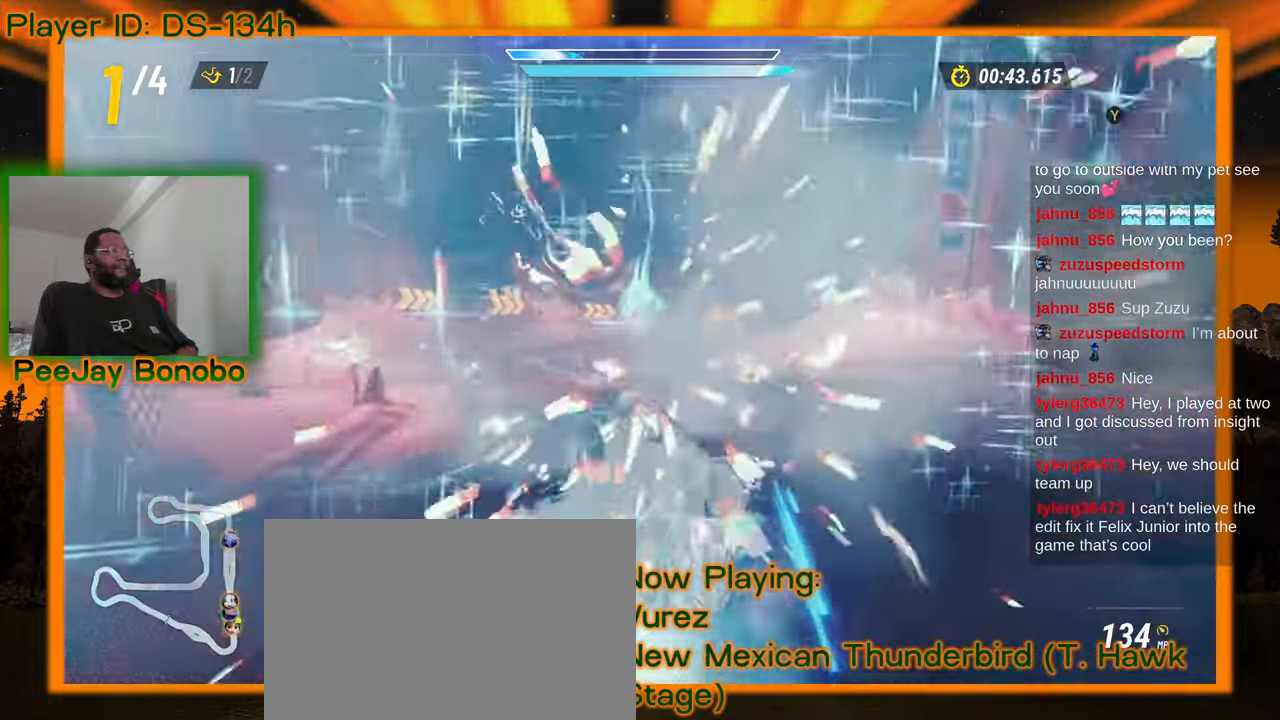
Gameplay with a controller; each line is a JSON object with the inputs held at the frame after it (dt_ms = milliseconds from this image to that frame). "events" lists button and stick changes between this image and that frame as [ms after this image, input, new state], when the widget could be followed in between. Not read: L3 R3 other_buttons.
{"dt_ms": 500, "buttons": [], "left_stick": "right"}
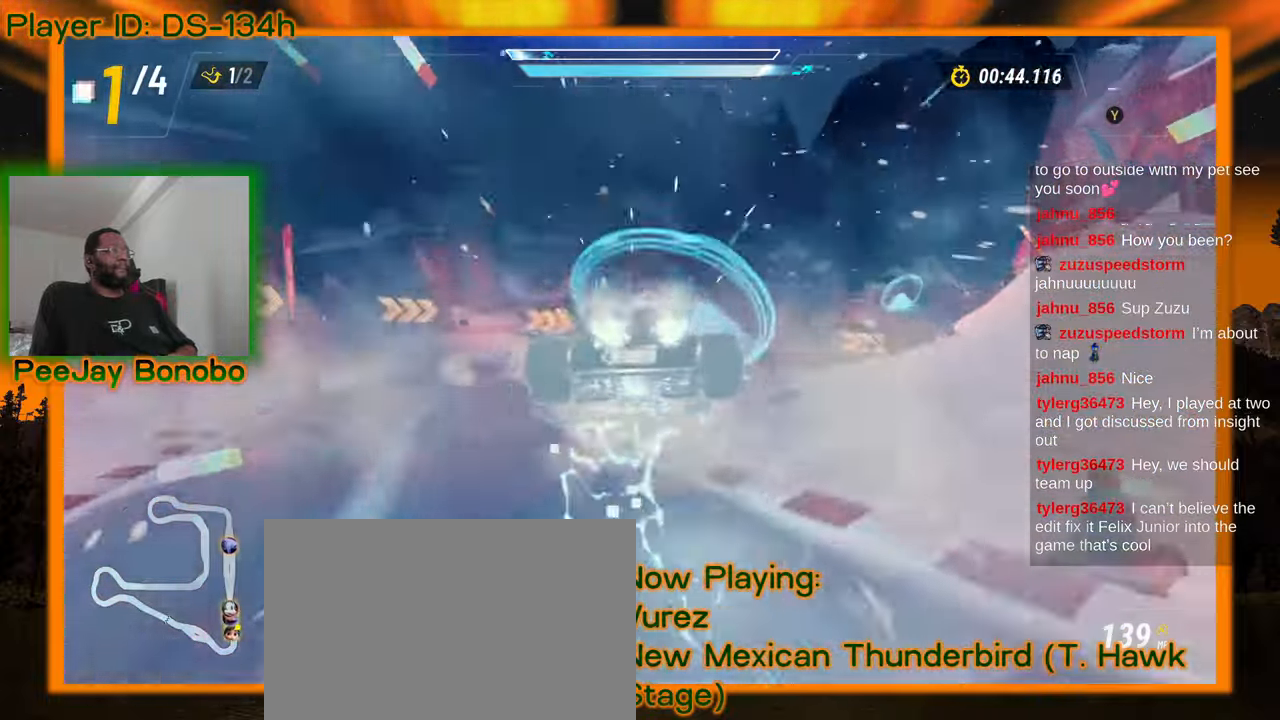
{"dt_ms": 500, "buttons": [], "left_stick": "right", "events": []}
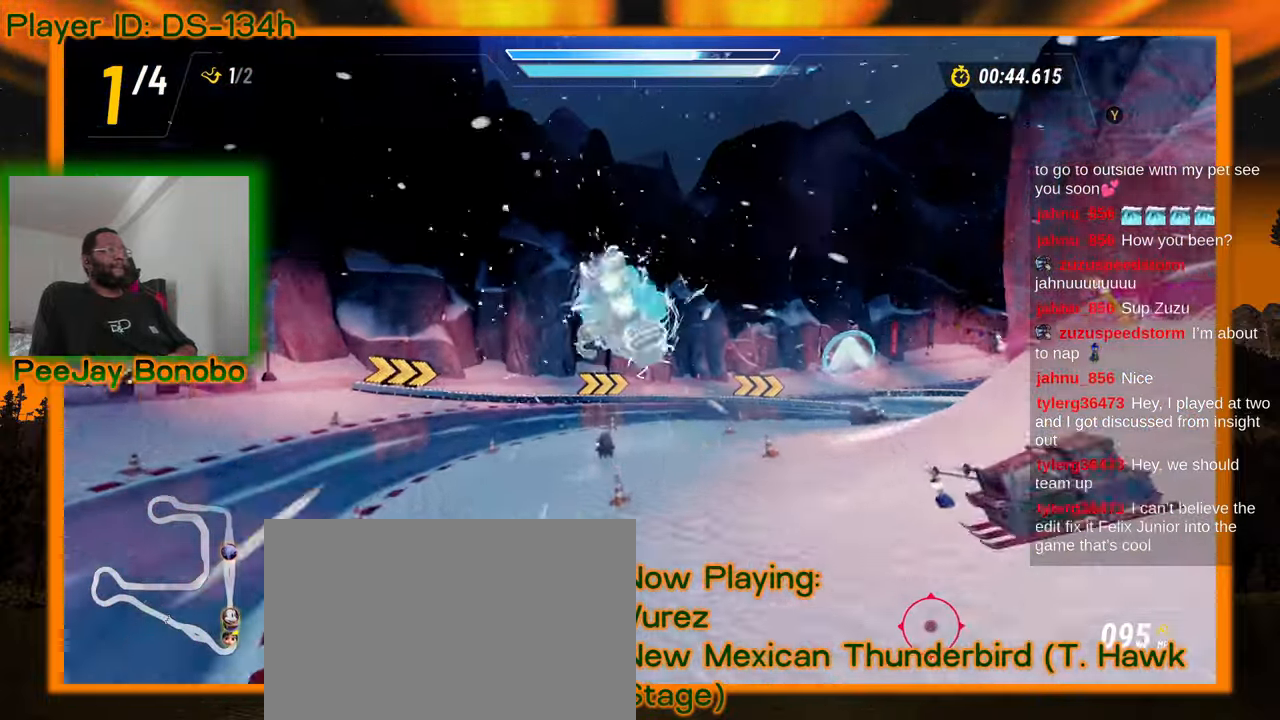
{"dt_ms": 500, "buttons": [], "left_stick": "right", "events": []}
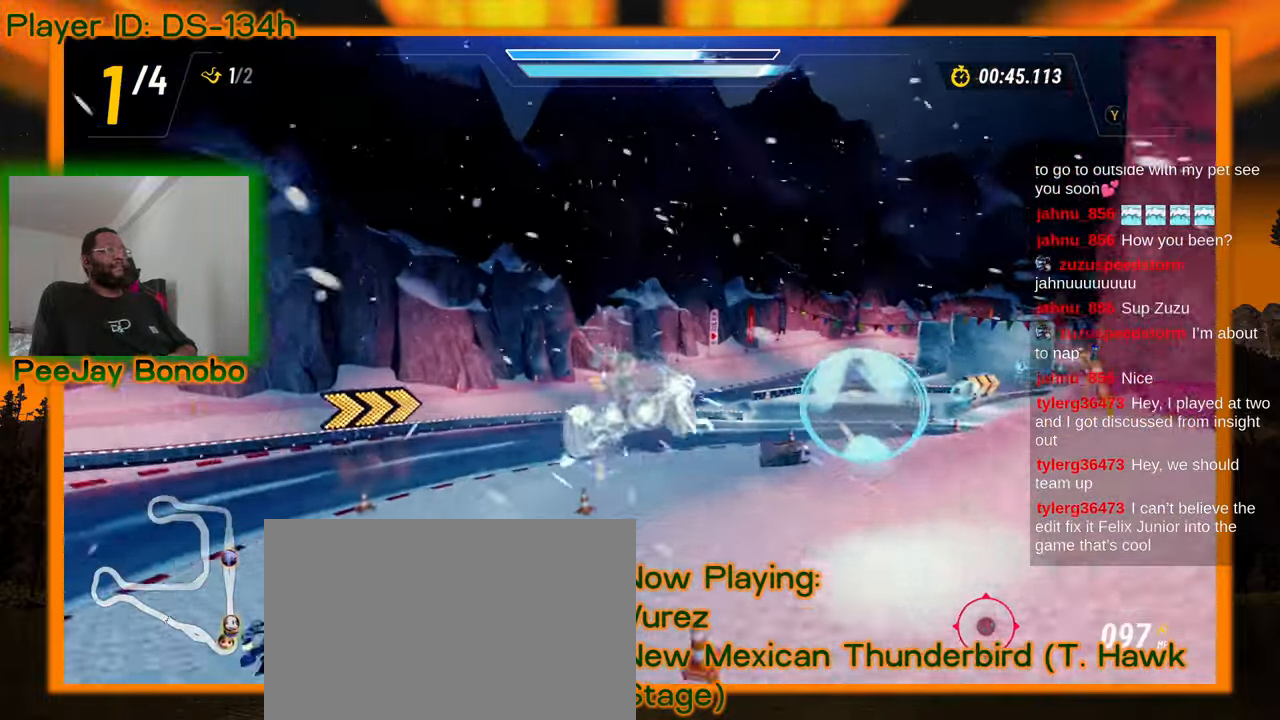
{"dt_ms": 500, "buttons": [], "left_stick": "right", "events": []}
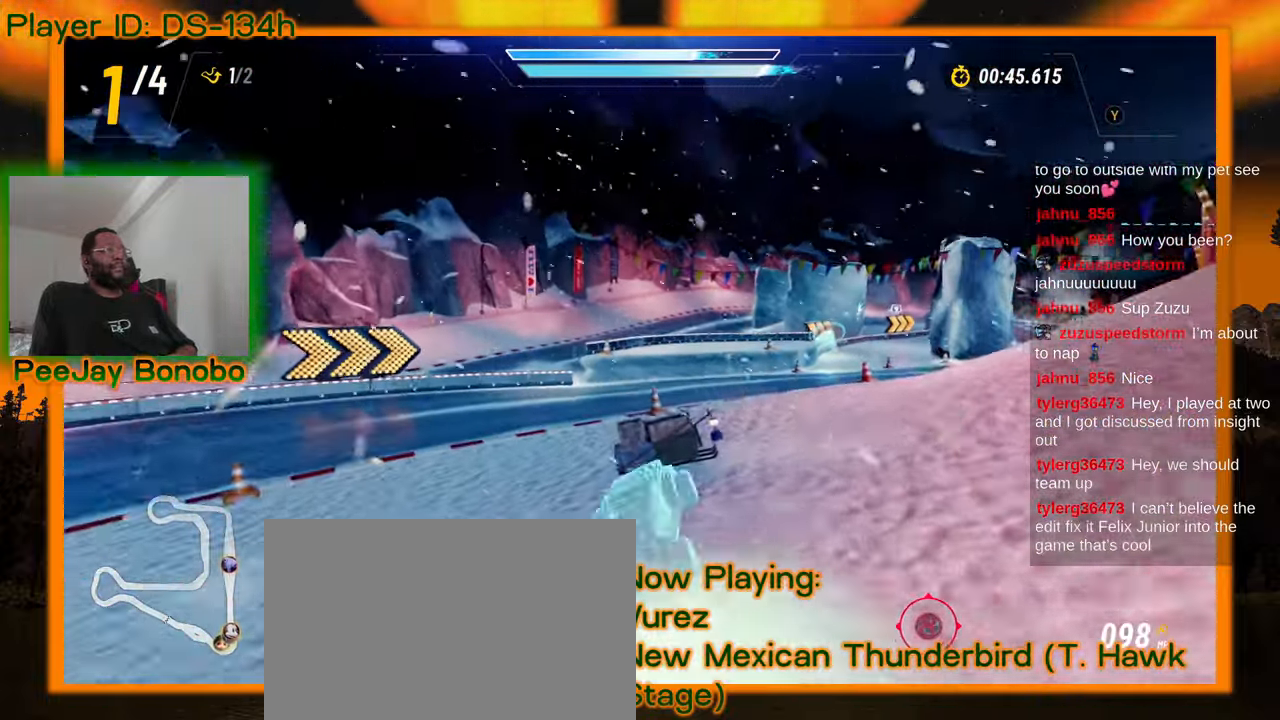
{"dt_ms": 500, "buttons": [], "left_stick": "right", "events": []}
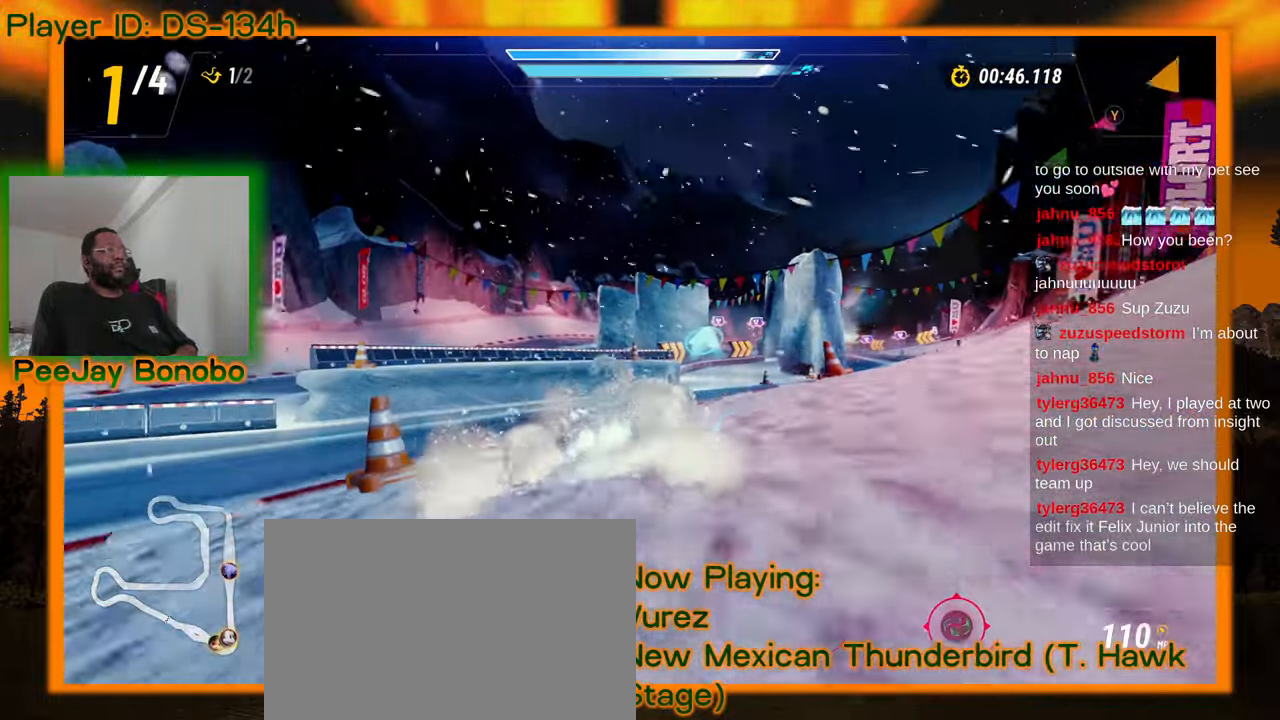
{"dt_ms": 500, "buttons": [], "left_stick": "right", "events": []}
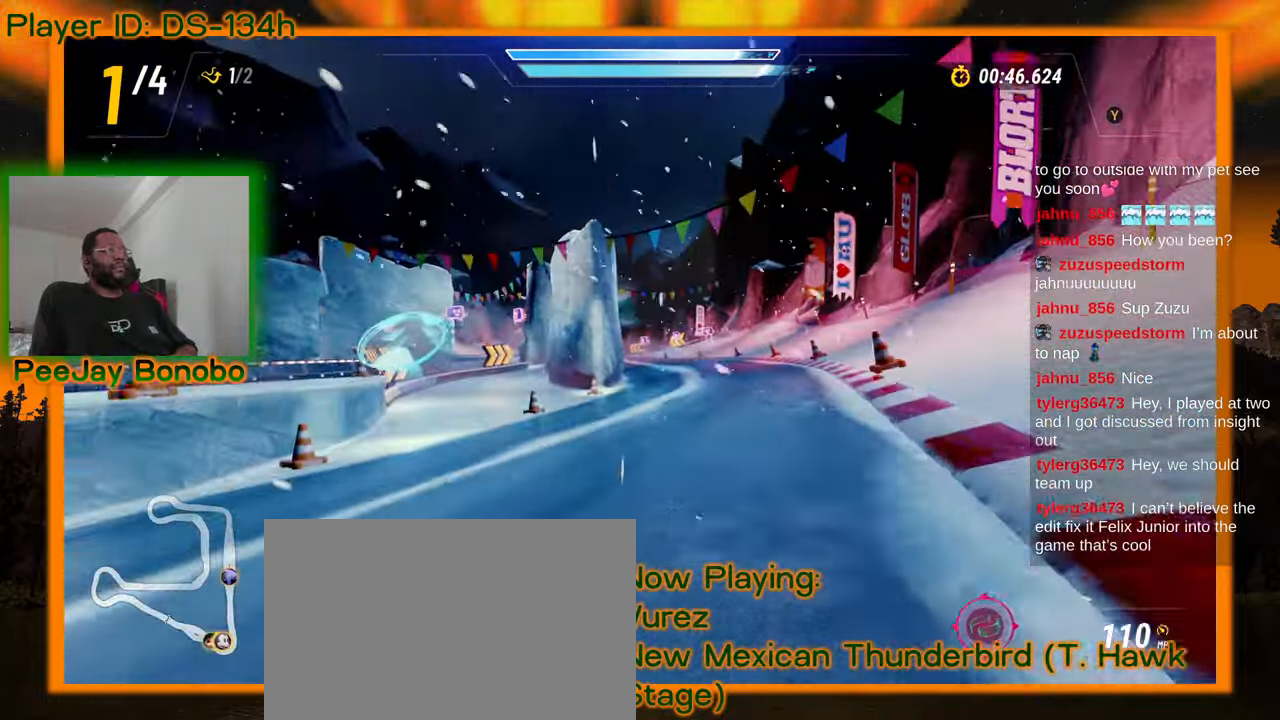
{"dt_ms": 1000, "buttons": [], "left_stick": "up-left", "events": [[17, "left_stick", "up-right"], [117, "left_stick", "center"], [234, "left_stick", "up-left"], [467, "left_stick", "right"], [934, "left_stick", "up-left"]]}
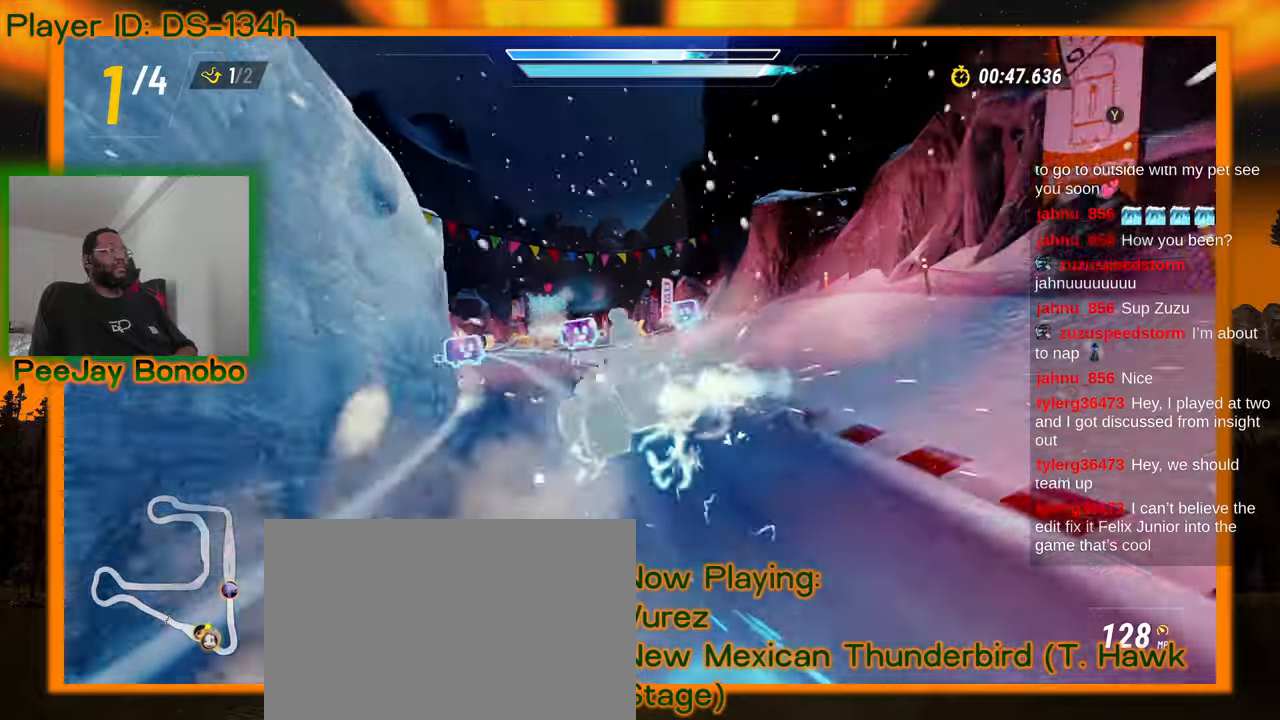
{"dt_ms": 1000, "buttons": [], "left_stick": "right", "events": [[500, "left_stick", "right"]]}
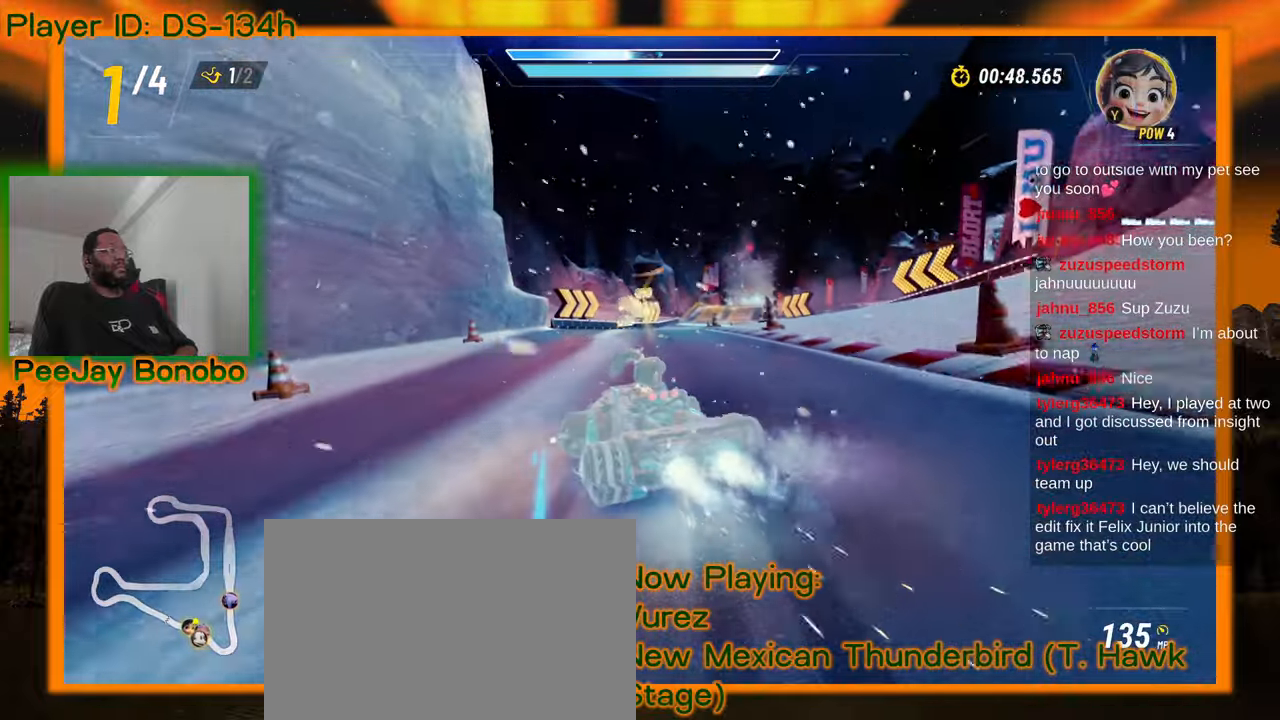
{"dt_ms": 500, "buttons": [], "left_stick": "right", "events": []}